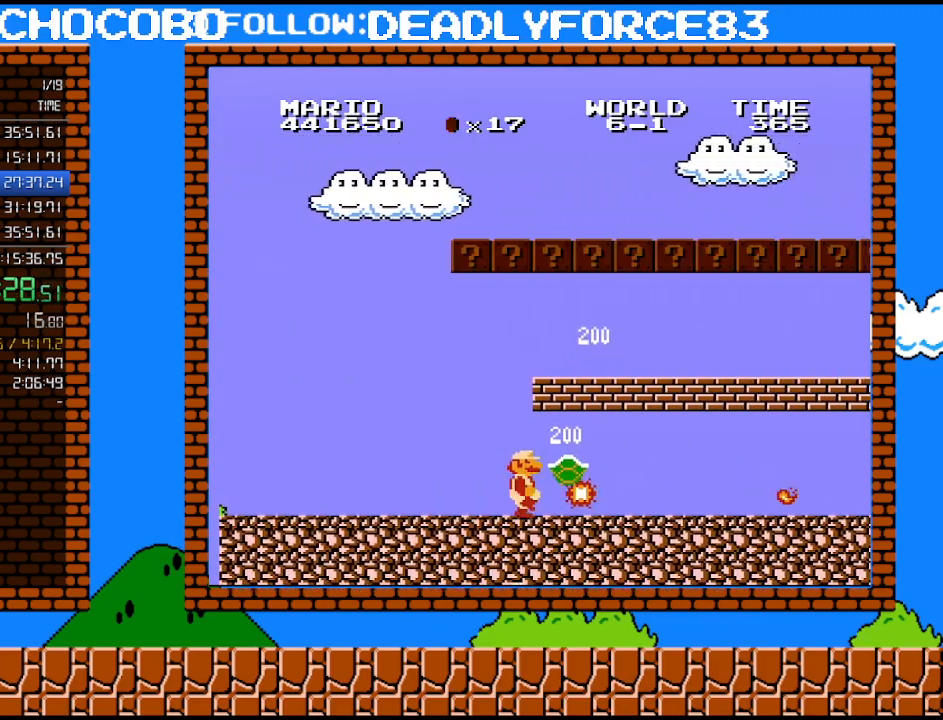
Gameplay with a controller (Nintendo layout); each line is a JSON object with the inputs held at the frame after it. "events" lists button and stick changes between this image and that frame as [ms after this image, input, new state], when the widget could be followed in between. Not read: L3 R3.
{"buttons": ["B"], "events": [[50, "B", "up"], [150, "B", "down"], [183, "DPAD_RIGHT", "down"], [217, "B", "up"], [250, "B", "down"], [483, "DPAD_RIGHT", "up"]]}
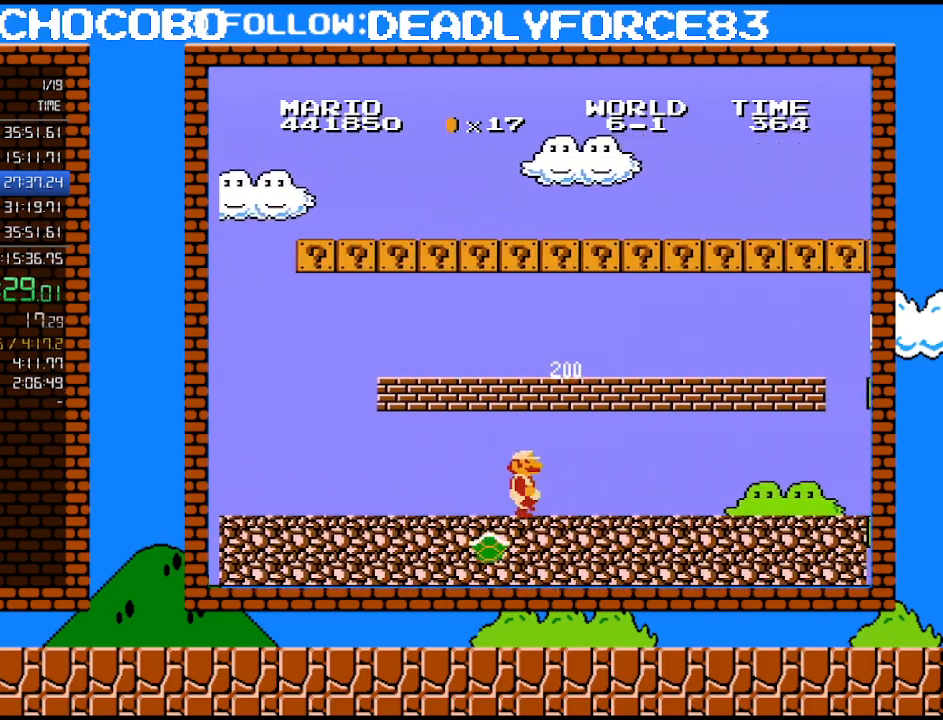
{"buttons": ["B", "DPAD_RIGHT"], "events": [[150, "DPAD_RIGHT", "down"], [300, "B", "up"], [400, "B", "down"], [433, "B", "up"], [483, "B", "down"]]}
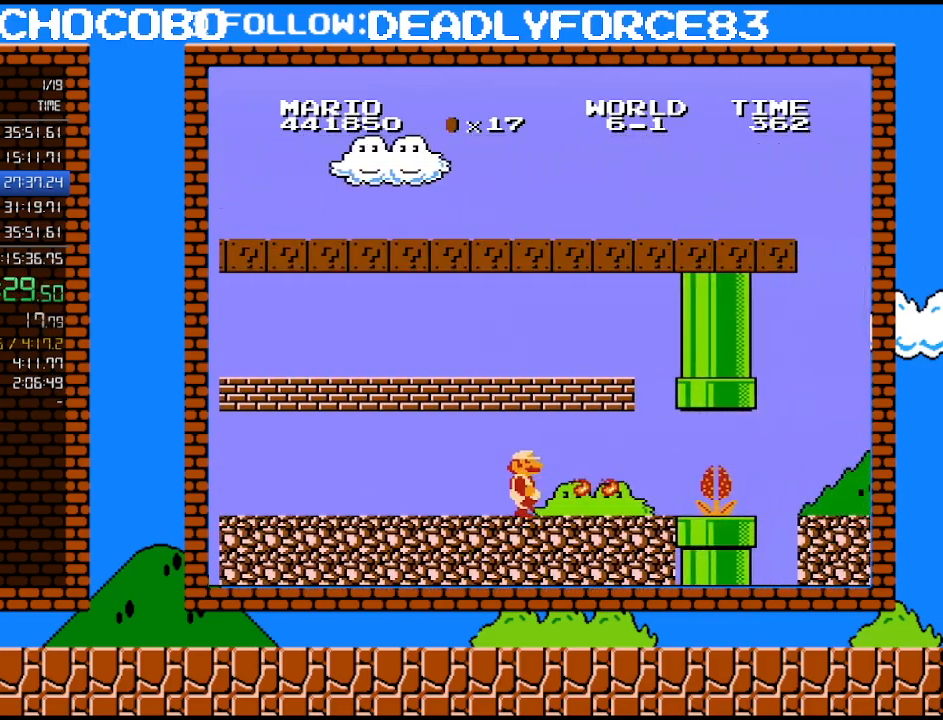
{"buttons": ["B", "DPAD_RIGHT"], "events": [[50, "B", "up"], [150, "B", "down"], [217, "B", "up"], [233, "B", "down"]]}
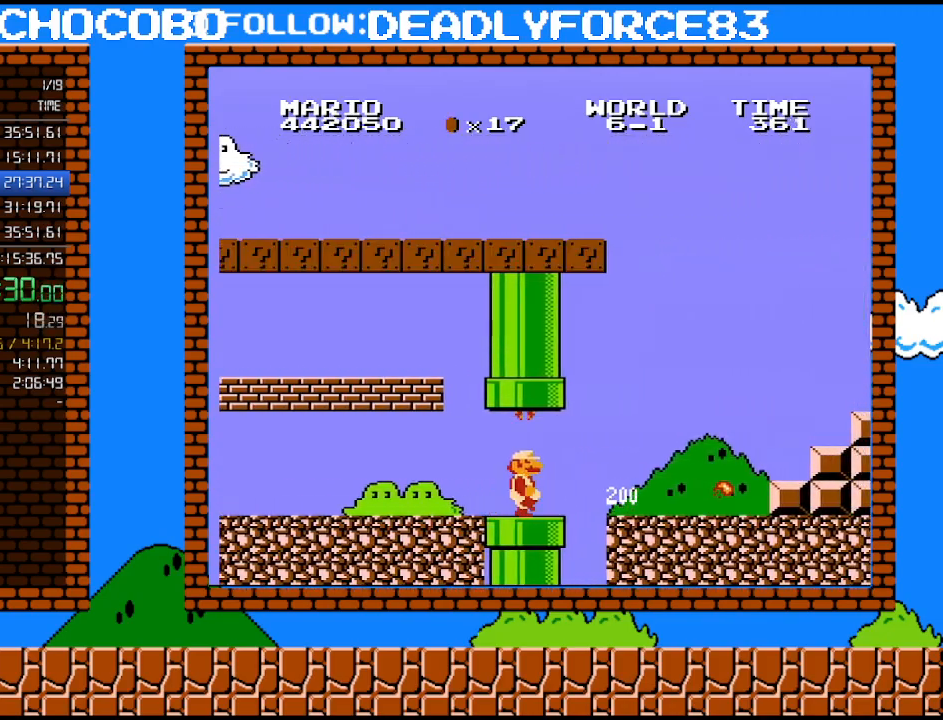
{"buttons": ["B", "DPAD_RIGHT"], "events": []}
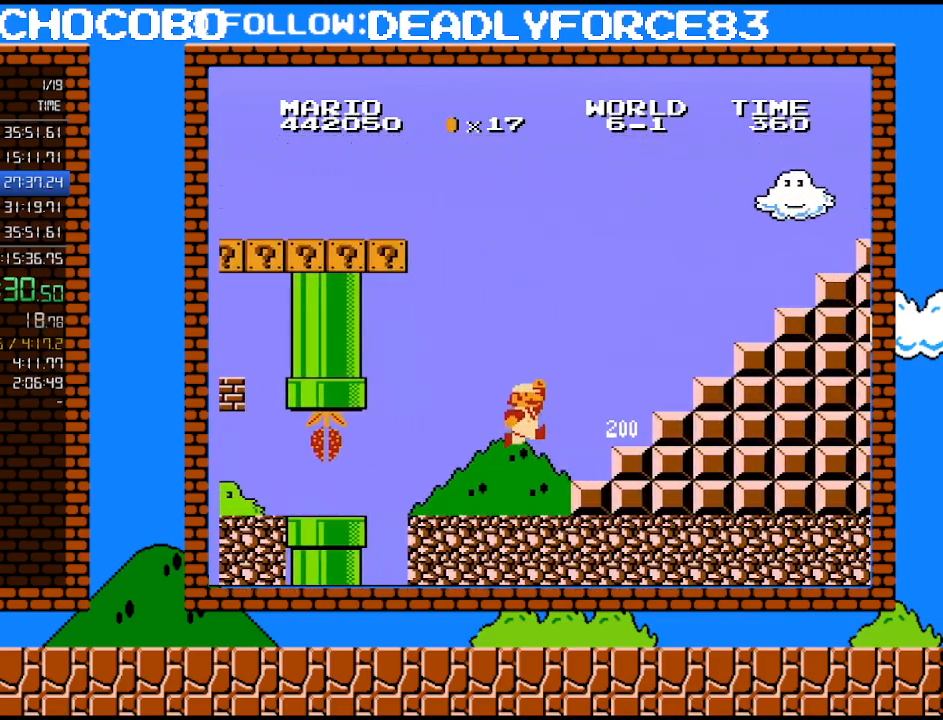
{"buttons": ["B", "DPAD_RIGHT"], "events": [[150, "A", "down"], [467, "A", "up"]]}
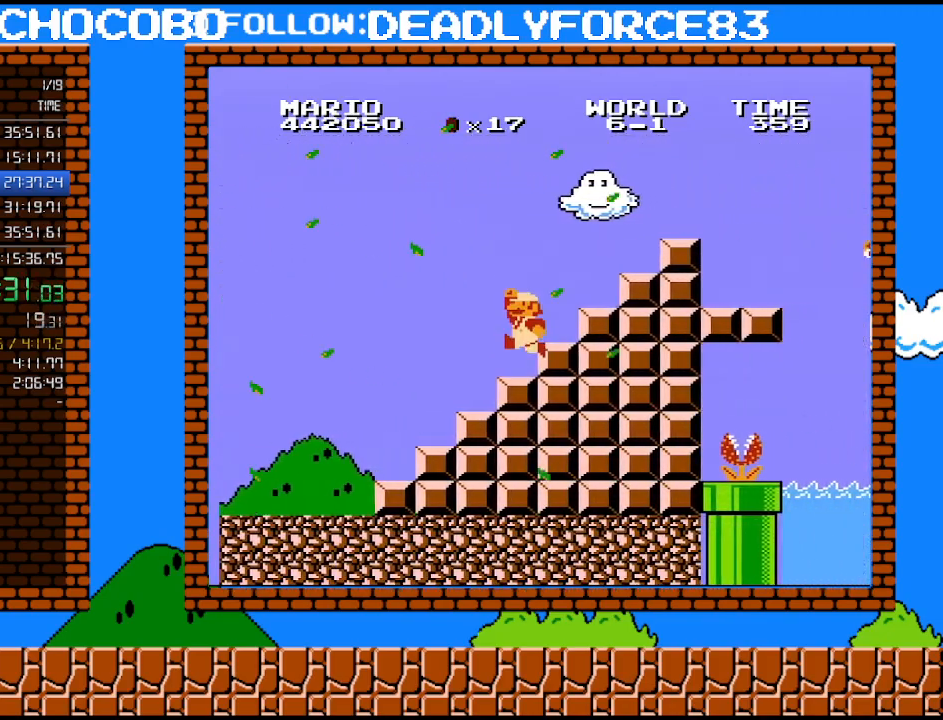
{"buttons": ["B"], "events": [[83, "DPAD_RIGHT", "up"], [83, "DPAD_UP", "down"], [117, "DPAD_LEFT", "down"], [117, "DPAD_UP", "up"], [200, "A", "down"], [267, "DPAD_LEFT", "up"], [467, "A", "up"]]}
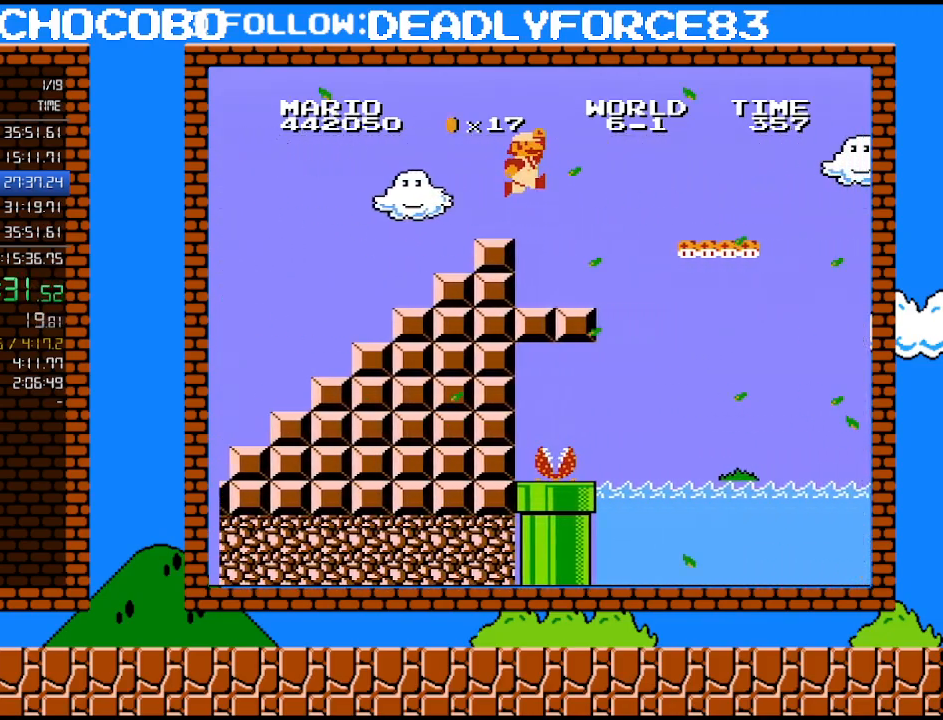
{"buttons": ["B"], "events": [[83, "DPAD_RIGHT", "down"], [150, "A", "down"], [250, "DPAD_RIGHT", "up"], [267, "A", "up"]]}
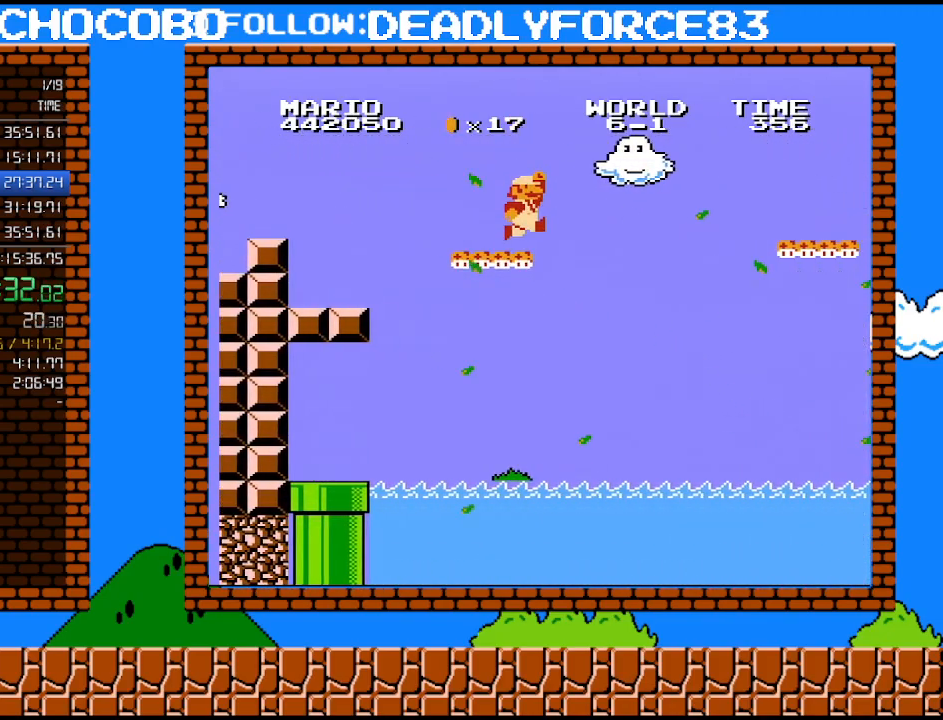
{"buttons": ["B", "DPAD_RIGHT"], "events": [[17, "DPAD_RIGHT", "down"], [233, "A", "down"], [300, "DPAD_UP", "down"], [400, "DPAD_UP", "up"], [483, "A", "up"]]}
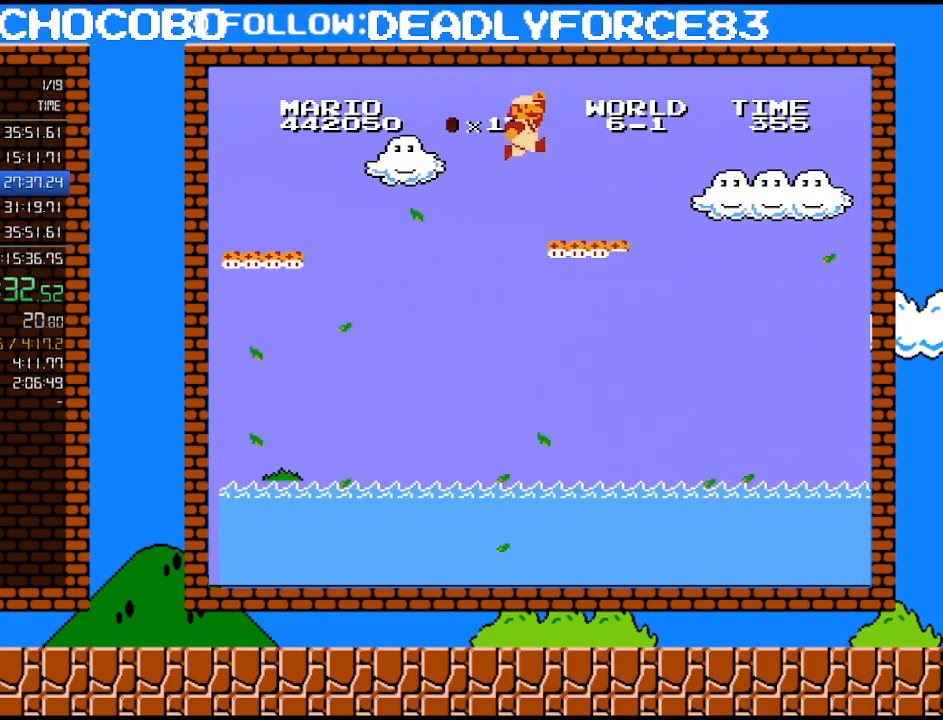
{"buttons": ["A", "B", "DPAD_RIGHT"], "events": [[433, "A", "down"]]}
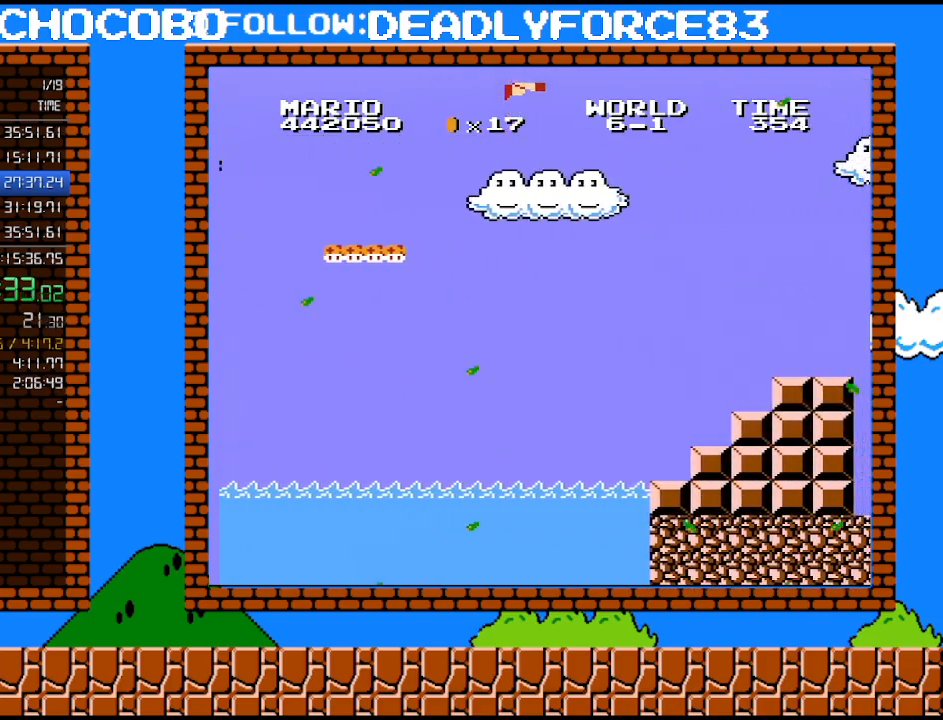
{"buttons": ["A", "B", "DPAD_RIGHT"], "events": []}
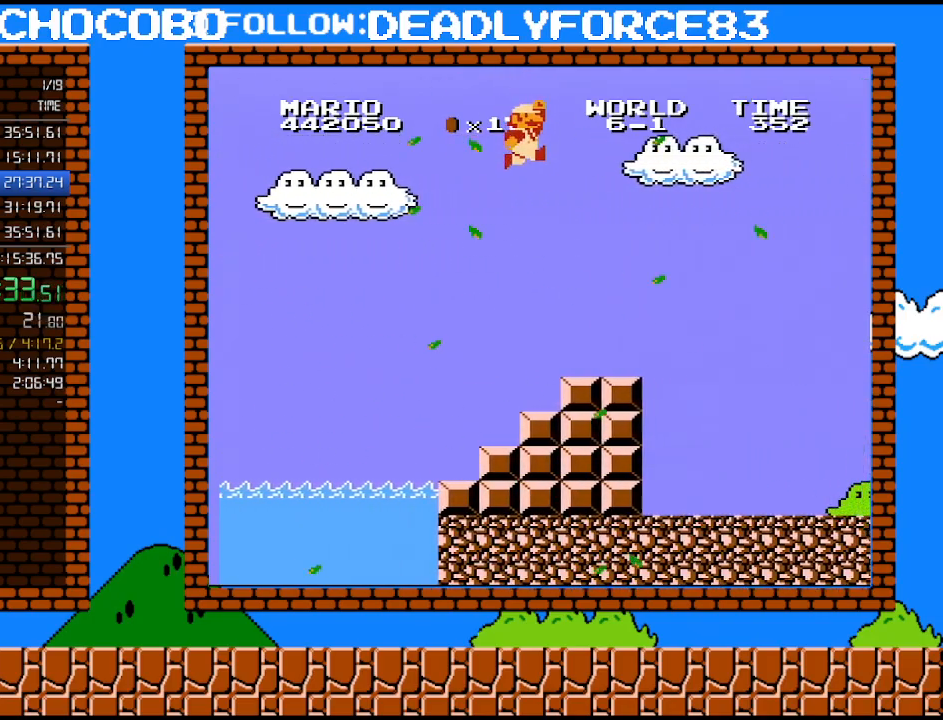
{"buttons": ["A", "B", "DPAD_RIGHT"], "events": []}
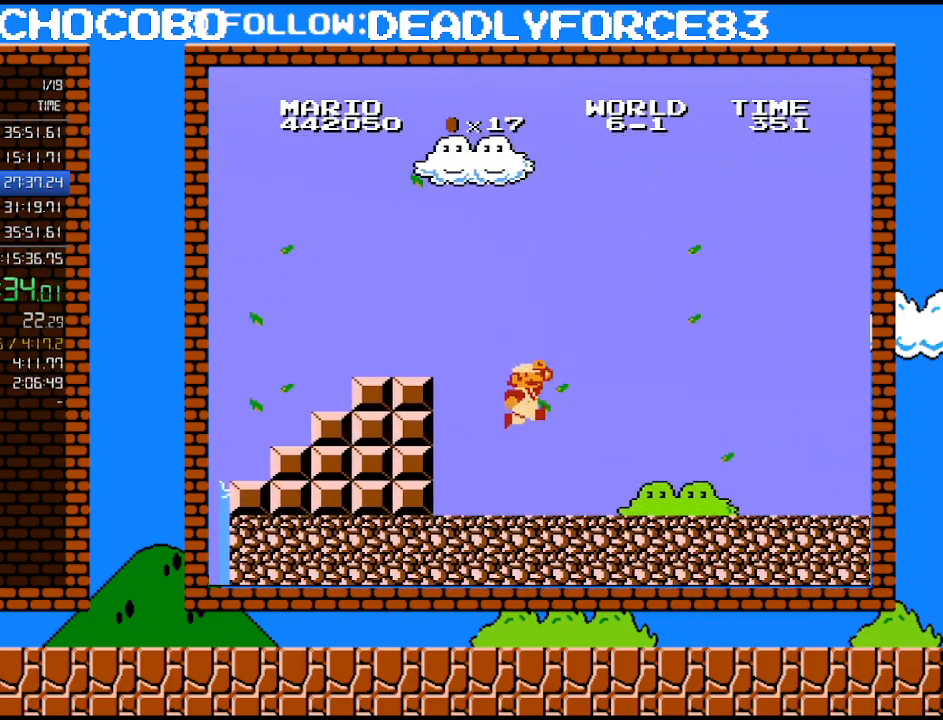
{"buttons": ["B", "DPAD_RIGHT"], "events": [[50, "A", "up"], [117, "B", "up"], [183, "B", "down"], [233, "DPAD_UP", "down"], [433, "DPAD_UP", "up"]]}
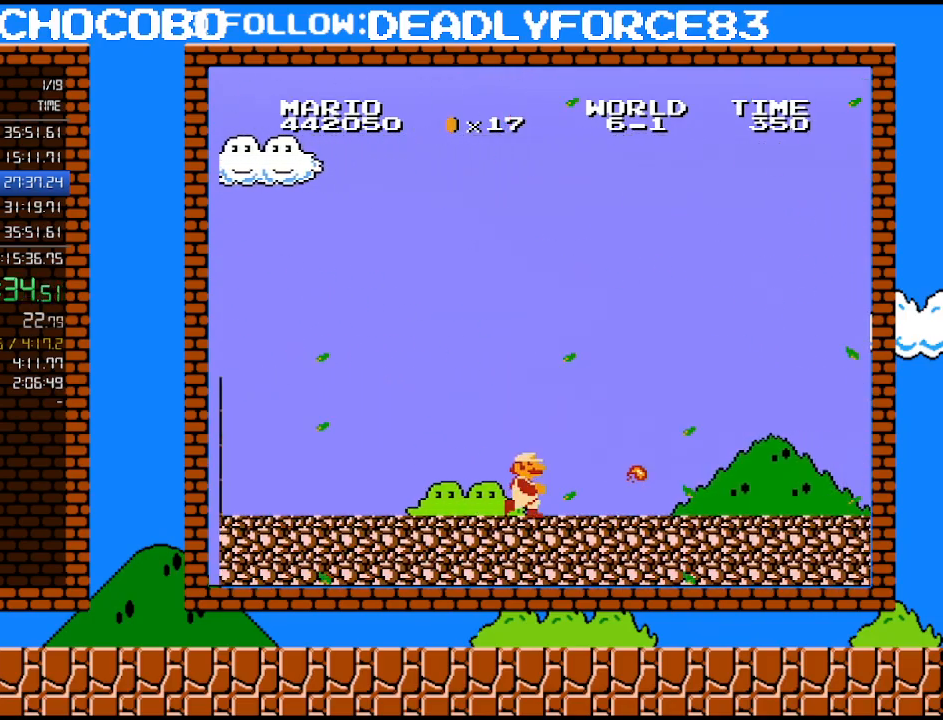
{"buttons": ["B", "DPAD_RIGHT"], "events": []}
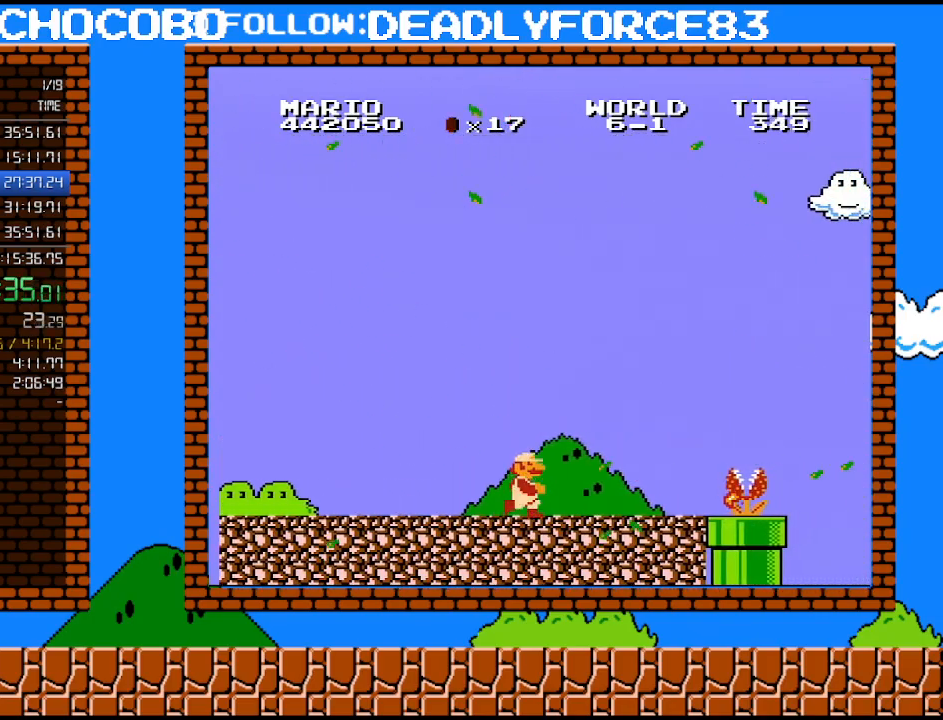
{"buttons": ["B", "DPAD_RIGHT"], "events": []}
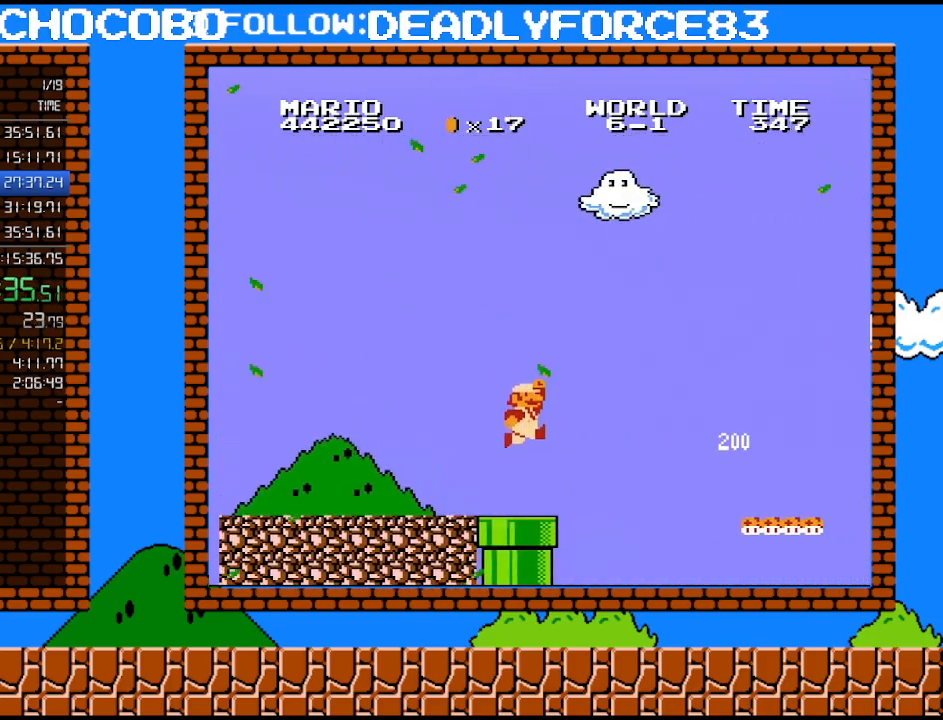
{"buttons": ["B", "DPAD_RIGHT"], "events": [[117, "A", "down"], [183, "DPAD_UP", "down"], [333, "A", "up"], [483, "DPAD_UP", "up"]]}
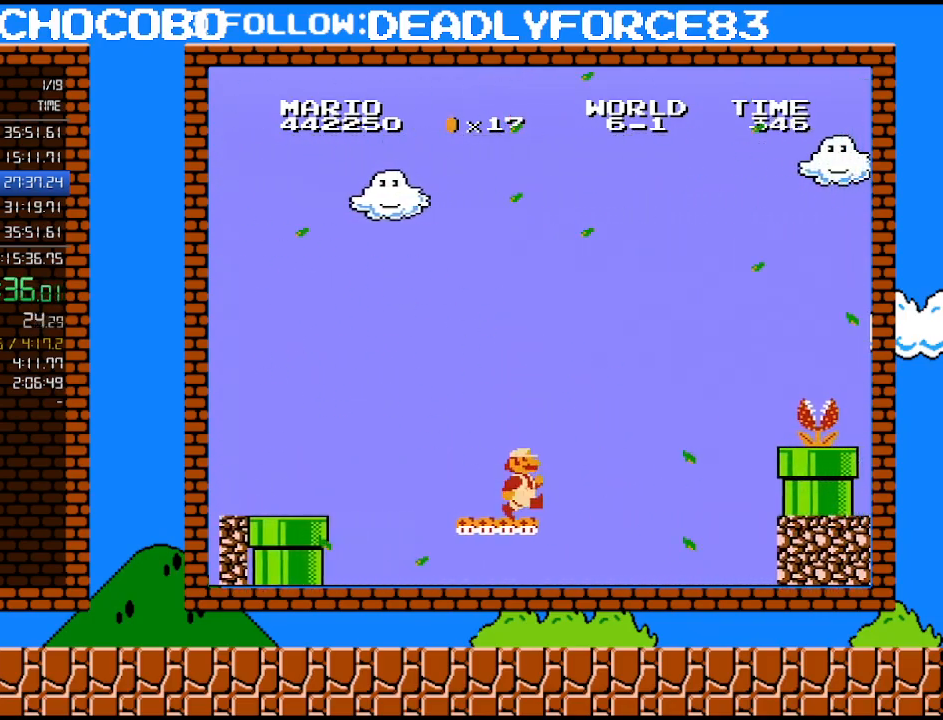
{"buttons": ["A", "B", "DPAD_UP", "DPAD_RIGHT"], "events": [[83, "DPAD_UP", "down"], [117, "DPAD_UP", "up"], [250, "A", "down"], [300, "B", "up"], [300, "DPAD_UP", "down"], [483, "B", "down"]]}
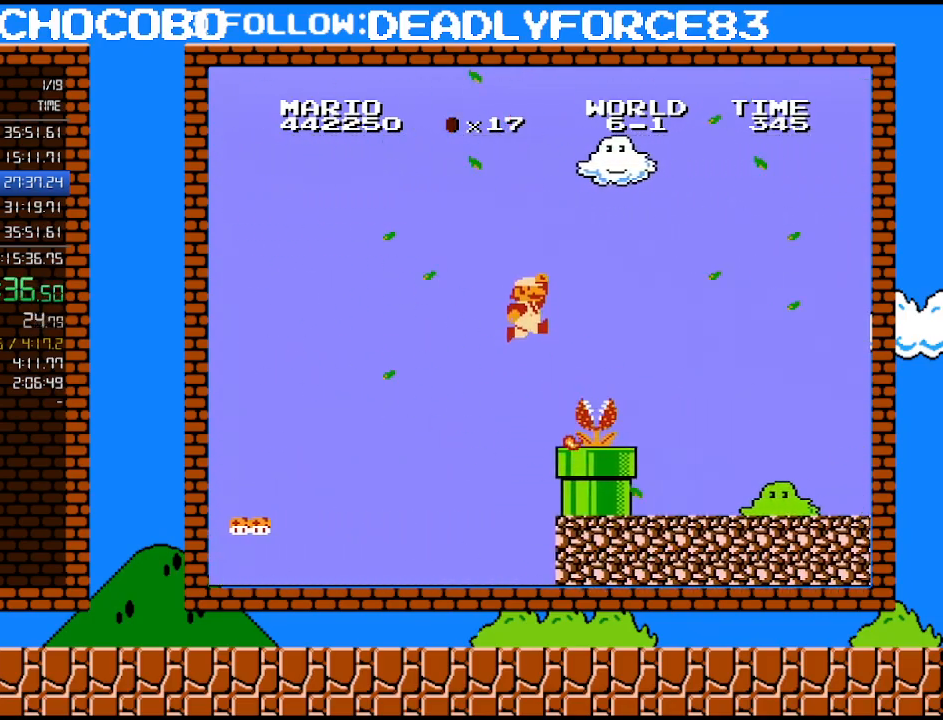
{"buttons": ["B", "DPAD_UP", "DPAD_RIGHT"], "events": [[483, "A", "up"]]}
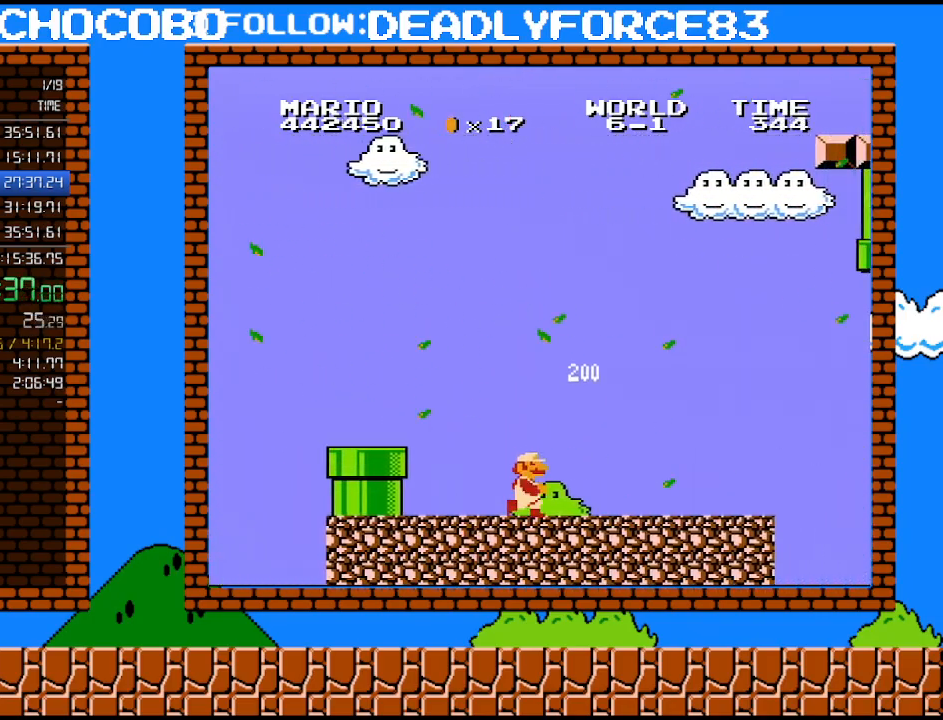
{"buttons": ["B", "DPAD_UP", "DPAD_RIGHT"], "events": []}
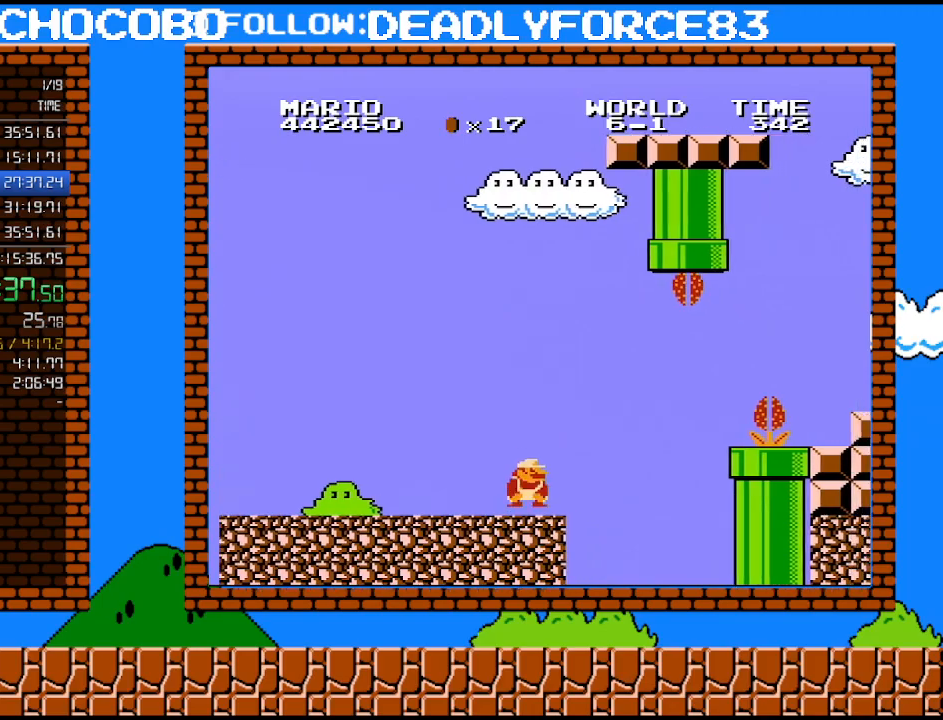
{"buttons": ["A", "B", "DPAD_UP", "DPAD_RIGHT"], "events": [[150, "DPAD_DOWN", "down"], [150, "DPAD_UP", "up"], [217, "A", "down"], [217, "DPAD_RIGHT", "up"], [283, "DPAD_RIGHT", "down"], [333, "DPAD_DOWN", "up"], [367, "DPAD_UP", "down"]]}
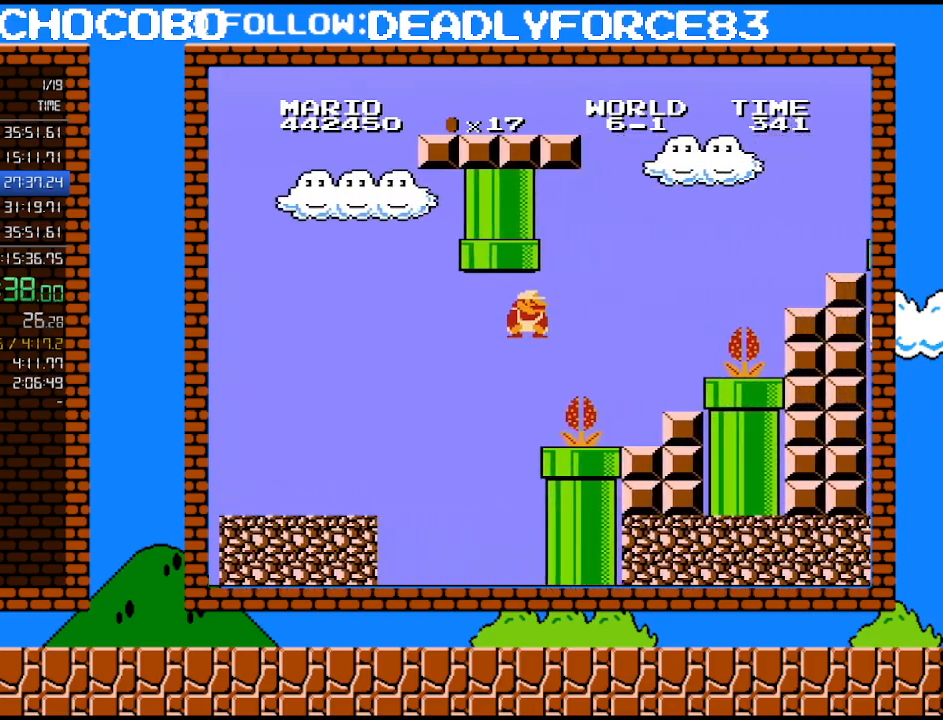
{"buttons": ["B", "DPAD_LEFT"], "events": [[183, "DPAD_UP", "up"], [333, "A", "up"], [400, "DPAD_RIGHT", "up"], [400, "DPAD_UP", "down"], [433, "DPAD_LEFT", "down"], [433, "DPAD_UP", "up"]]}
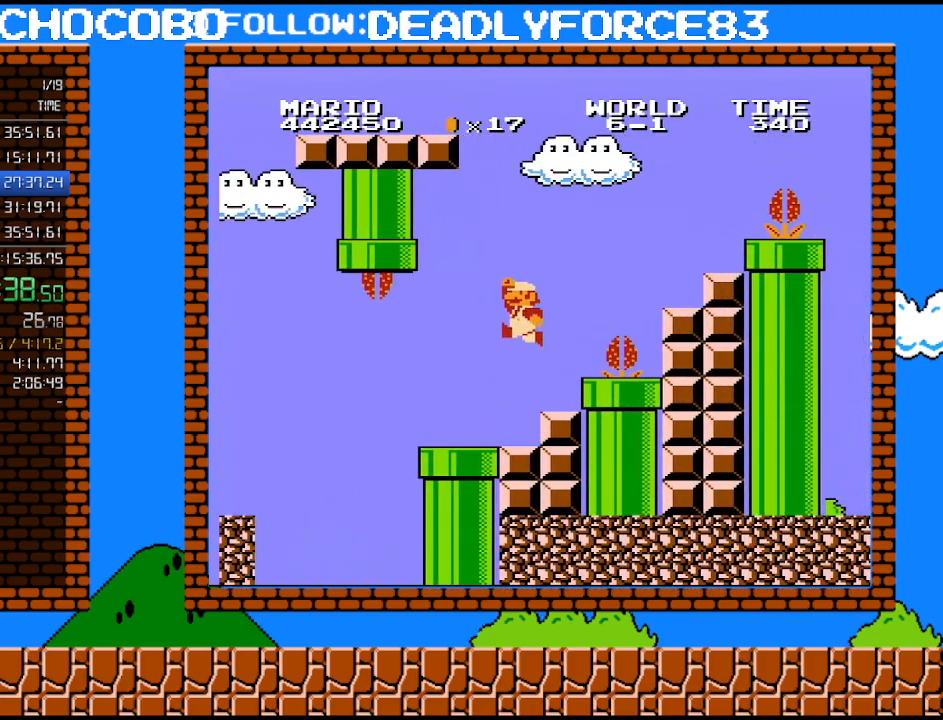
{"buttons": ["A", "B", "DPAD_UP", "DPAD_RIGHT"], "events": [[50, "A", "down"], [83, "DPAD_LEFT", "up"], [400, "DPAD_RIGHT", "down"], [400, "DPAD_UP", "down"]]}
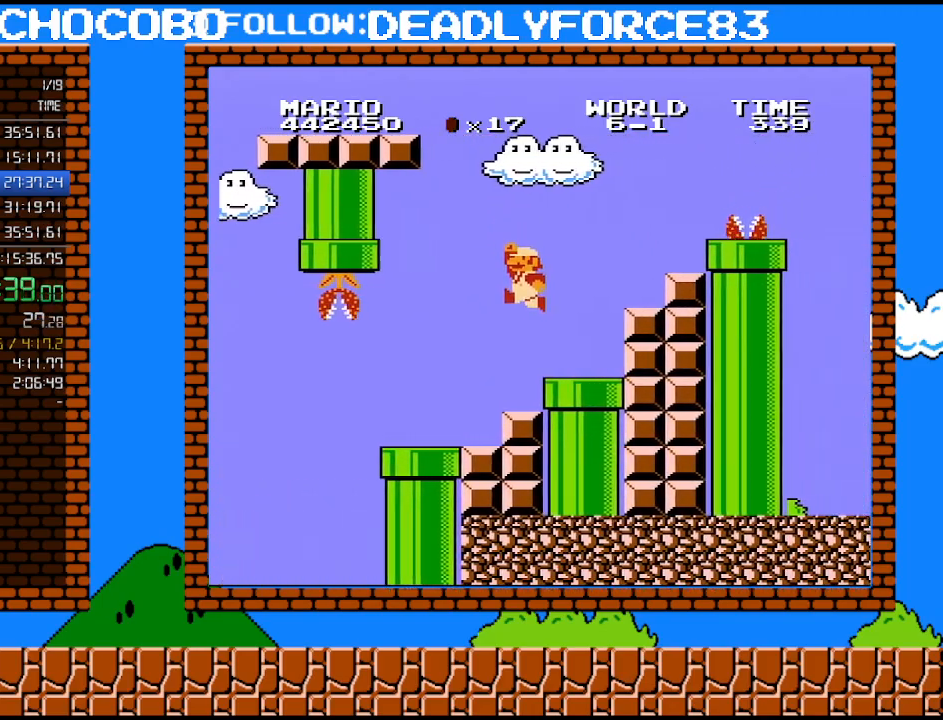
{"buttons": ["A", "B", "DPAD_UP", "DPAD_RIGHT"], "events": [[33, "DPAD_UP", "up"], [83, "A", "up"], [433, "A", "down"], [467, "DPAD_UP", "down"]]}
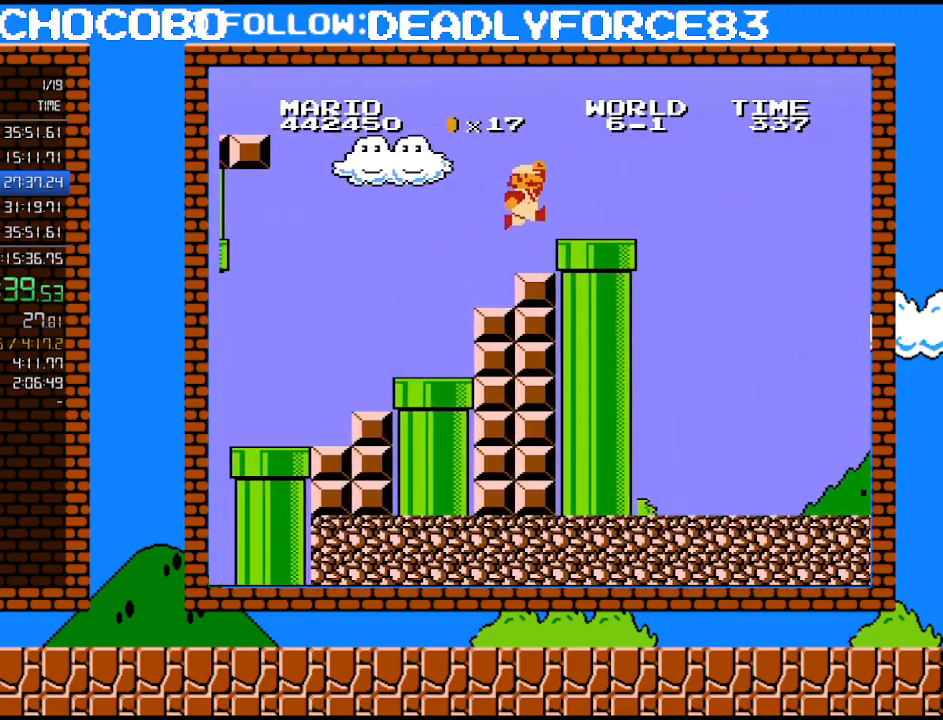
{"buttons": ["B", "DPAD_RIGHT"], "events": [[50, "DPAD_UP", "up"], [217, "A", "up"]]}
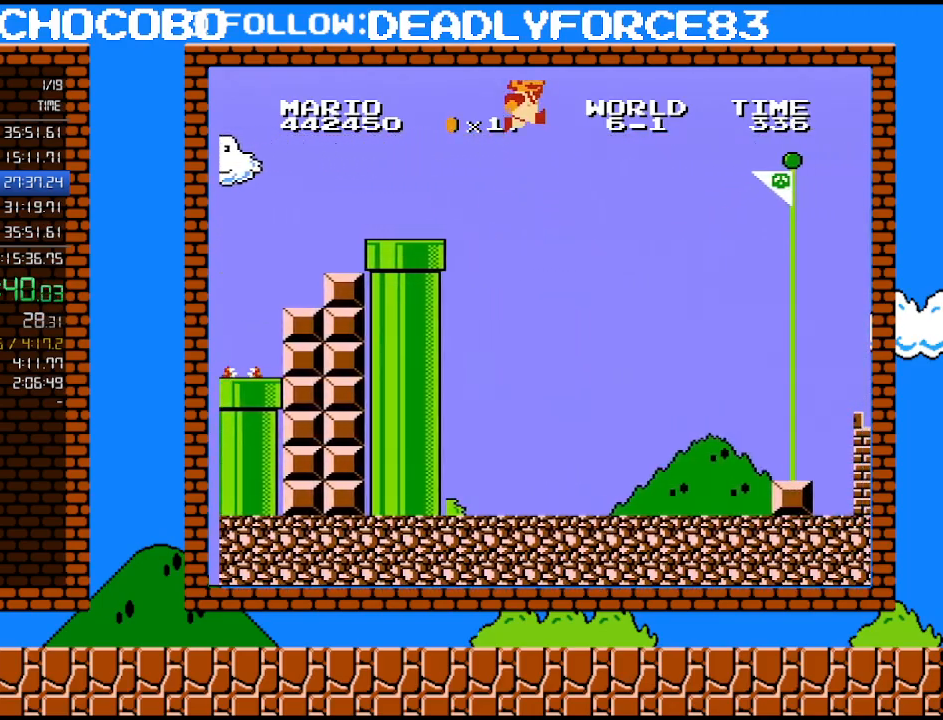
{"buttons": ["A", "B", "DPAD_RIGHT"], "events": [[17, "A", "down"], [50, "DPAD_UP", "down"], [83, "DPAD_UP", "up"], [333, "DPAD_UP", "down"], [400, "DPAD_UP", "up"]]}
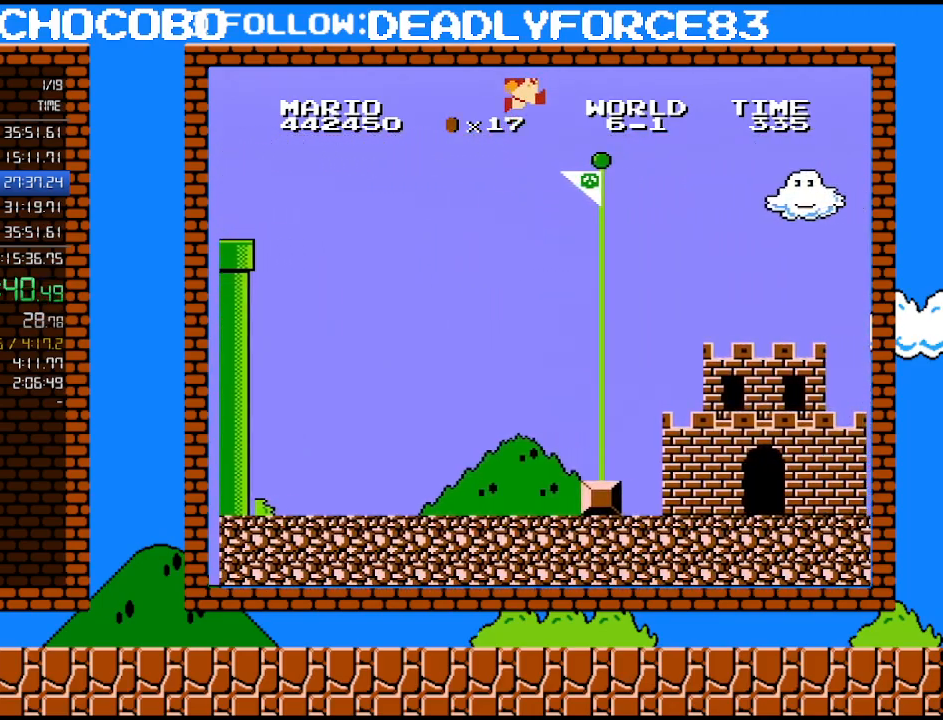
{"buttons": ["B"], "events": [[217, "A", "up"], [250, "B", "up"], [267, "B", "down"], [267, "DPAD_RIGHT", "up"]]}
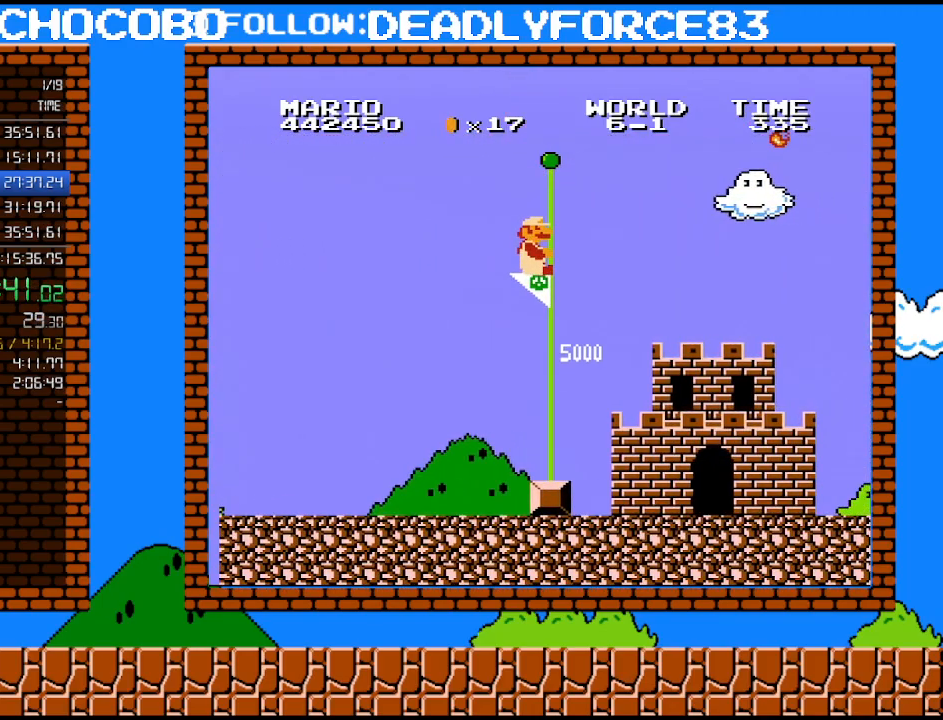
{"buttons": ["B"], "events": []}
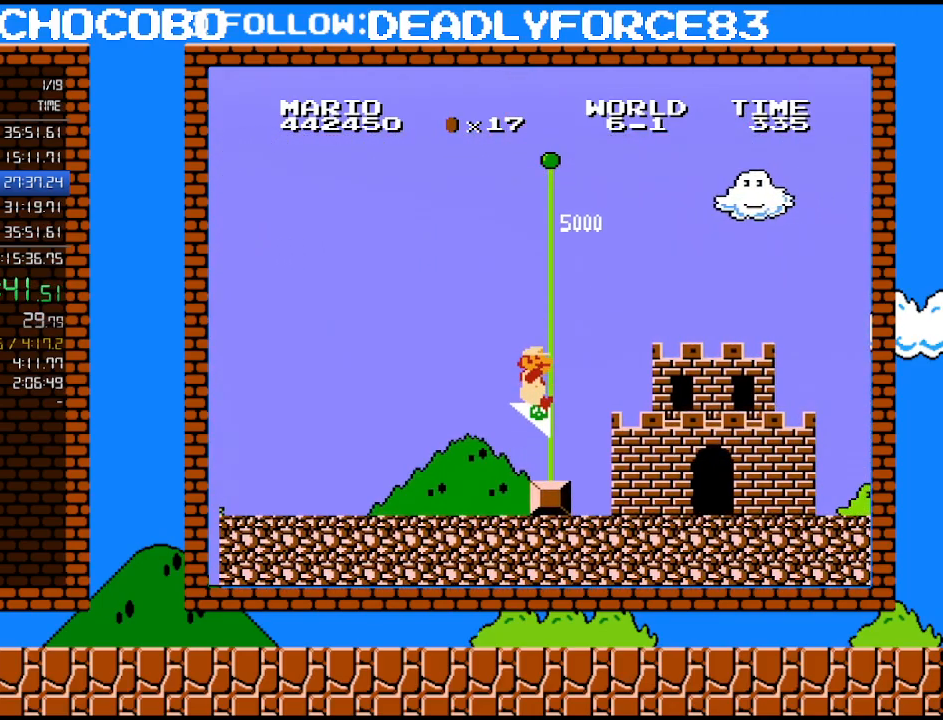
{"buttons": [], "events": [[83, "B", "up"]]}